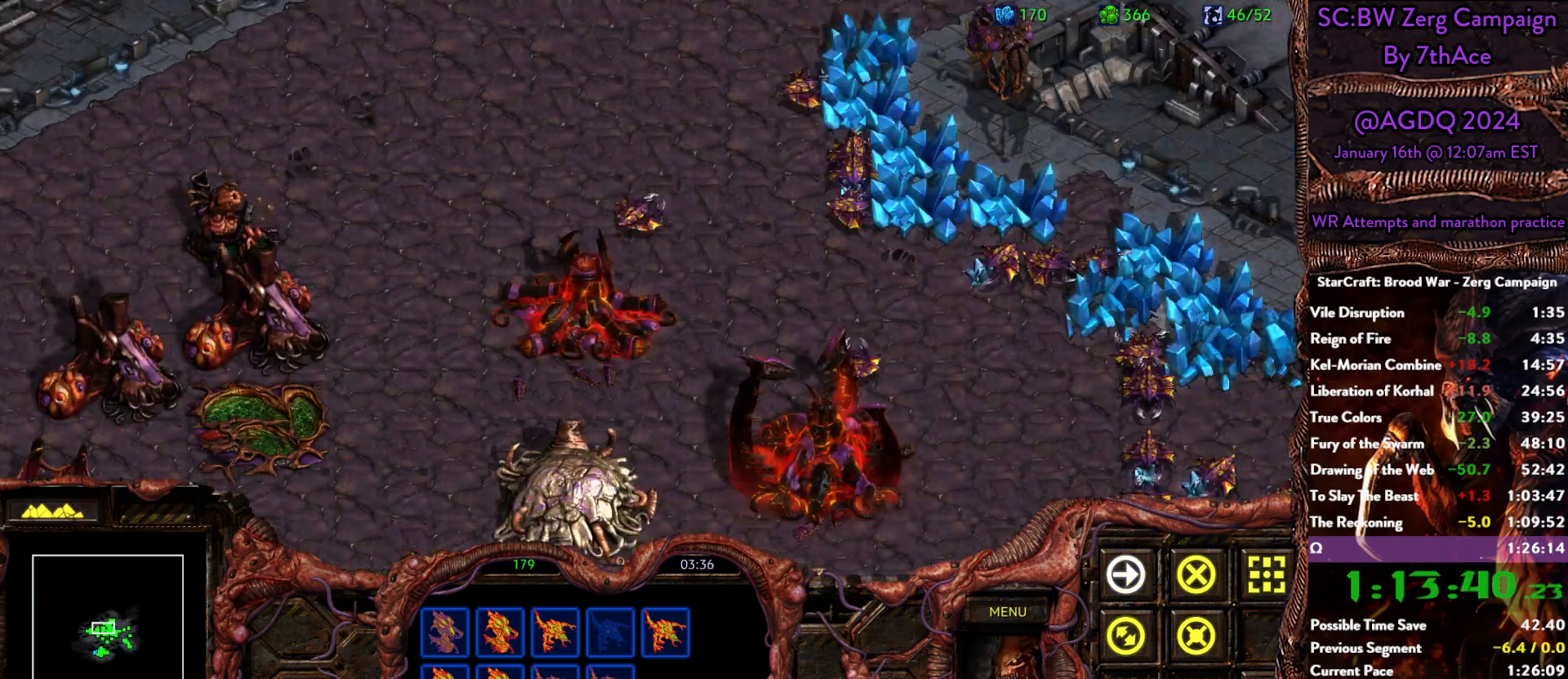
Gameplay with keyboard and mouse; each line is a JSON object with the keys and mouse buttons held at the frame after it. "events" lists presses ("down") and releases ("up") of "0", "1", "2", "3", "4", "5", "6", "7", "8", "9", "a", "alt", "b", "c", "ctrl", "d", "e", "escape", "f", "f10", "f2", "f3", "f4", "g", "h", "i", "j", "k", "l", "m", "n", "o", "p", "q", "r", "return", "s", "shift", "space", "t", "u", "v", "w", "x", "y", "z", "mouse_left" and "mouse_right" between this image and that frame as [ms after this image, input, new state], when the widget could be followed in between. "mouse_left", "mouse_right" = the "left", "right" buttons of the "mouse" list. No other keys are recorded. Mouse movement is not recorded.
{"keys": [], "mouse": ["left"], "events": [[450, "mouse_left", "down"]]}
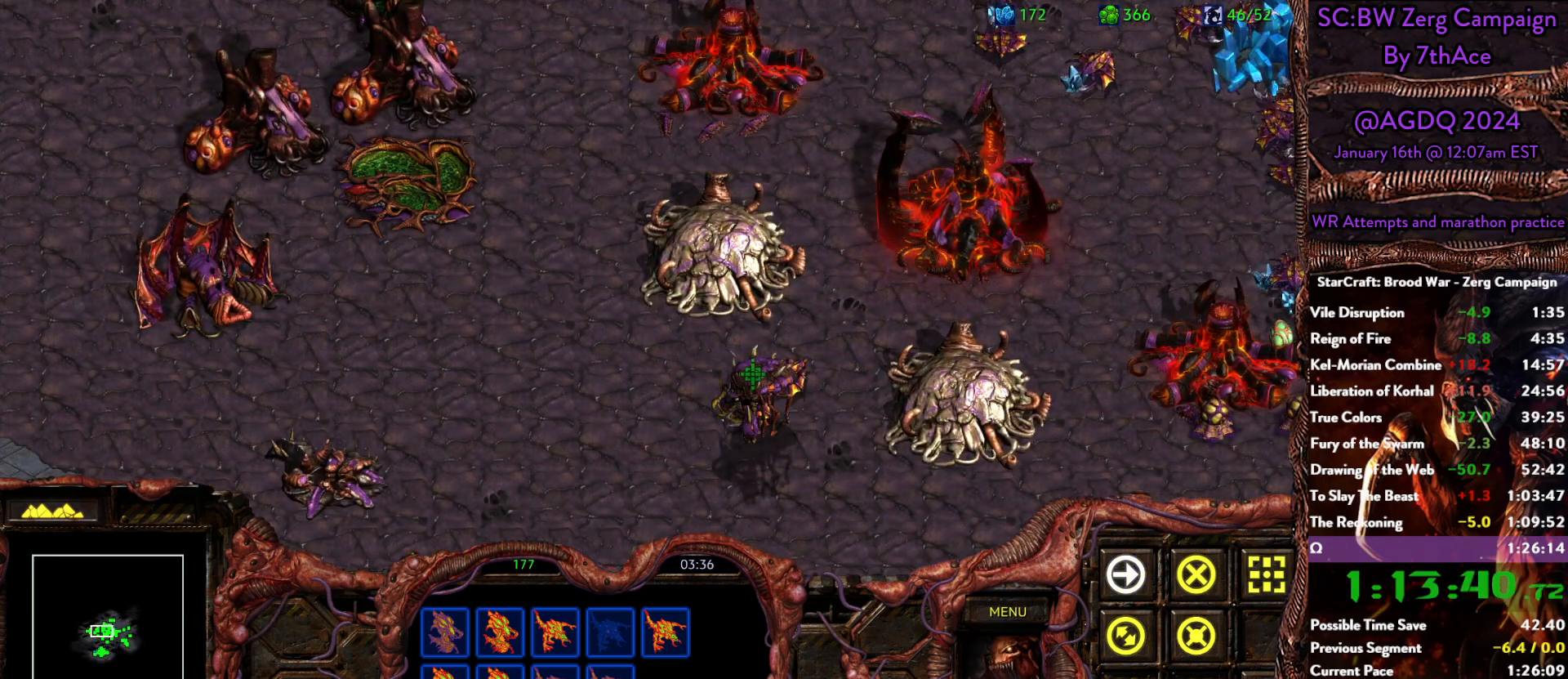
{"keys": [], "mouse": [], "events": [[50, "mouse_left", "up"], [150, "mouse_left", "down"], [233, "mouse_left", "up"]]}
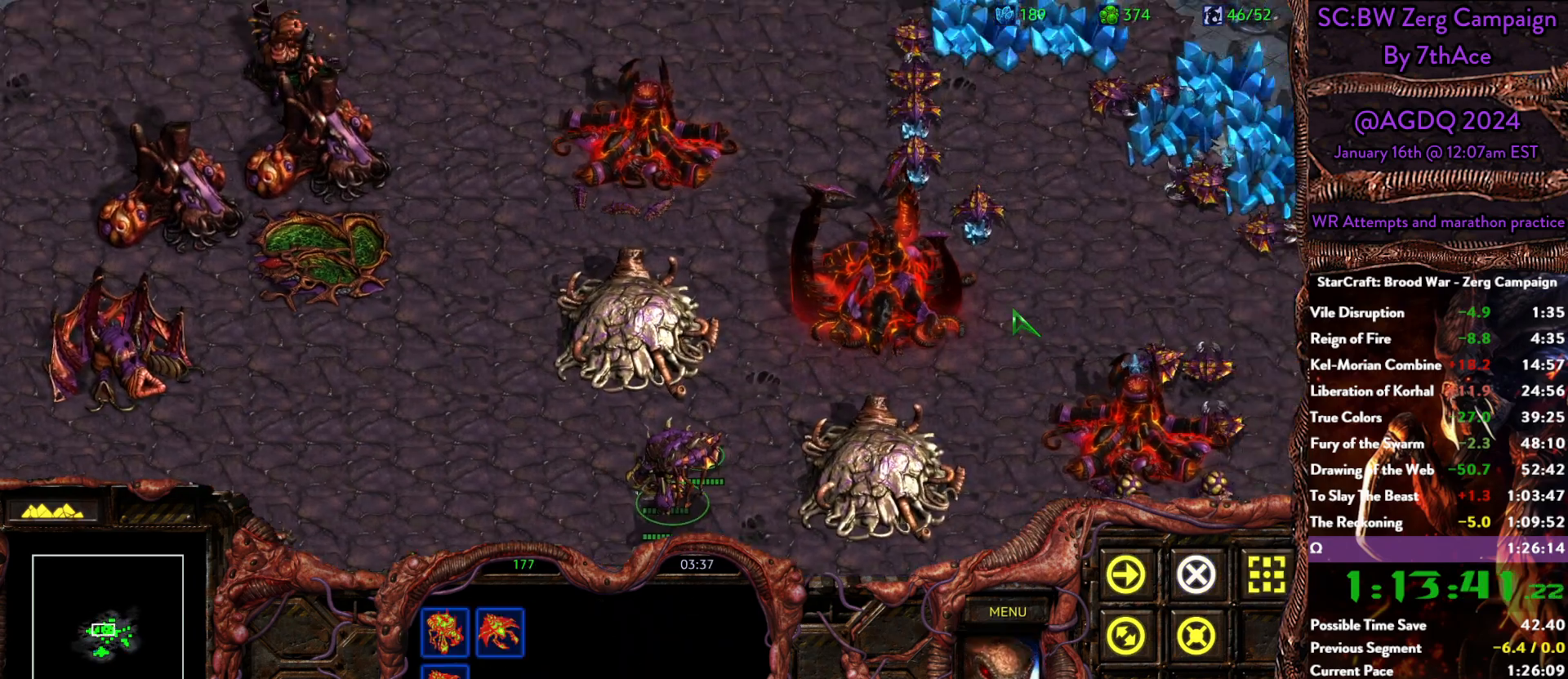
{"keys": [], "mouse": [], "events": [[350, "mouse_left", "down"], [433, "mouse_left", "up"]]}
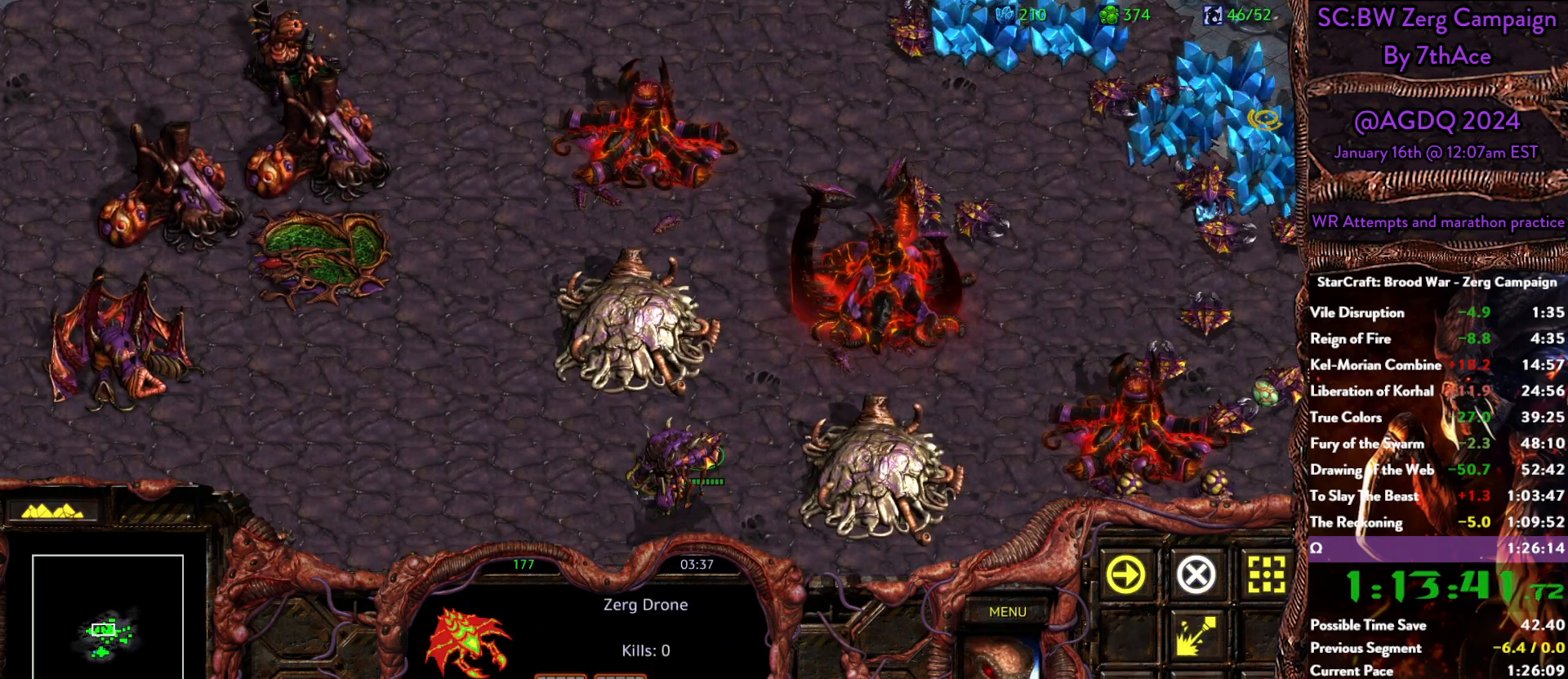
{"keys": [], "mouse": [], "events": [[83, "ctrl", "down"], [267, "ctrl", "up"], [267, "mouse_right", "down"], [367, "mouse_right", "up"]]}
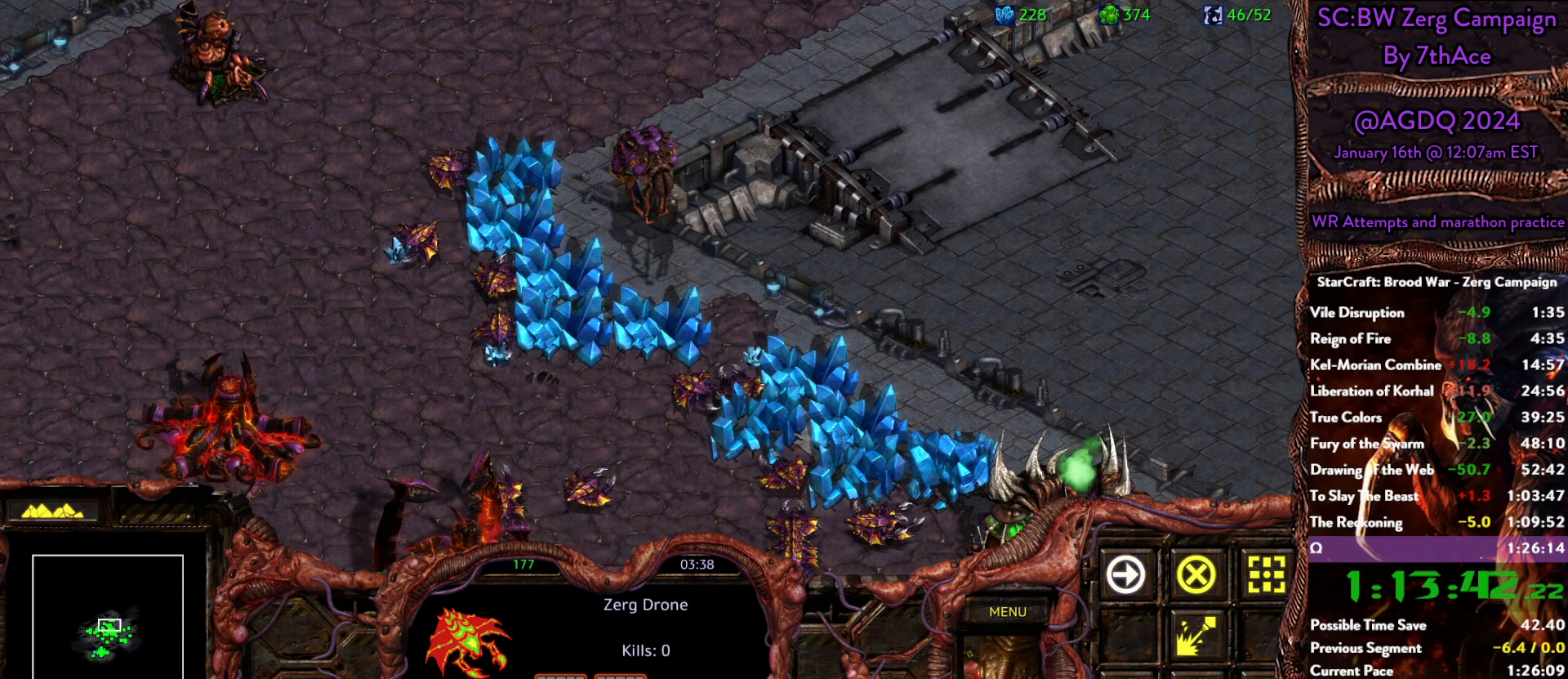
{"keys": [], "mouse": [], "events": []}
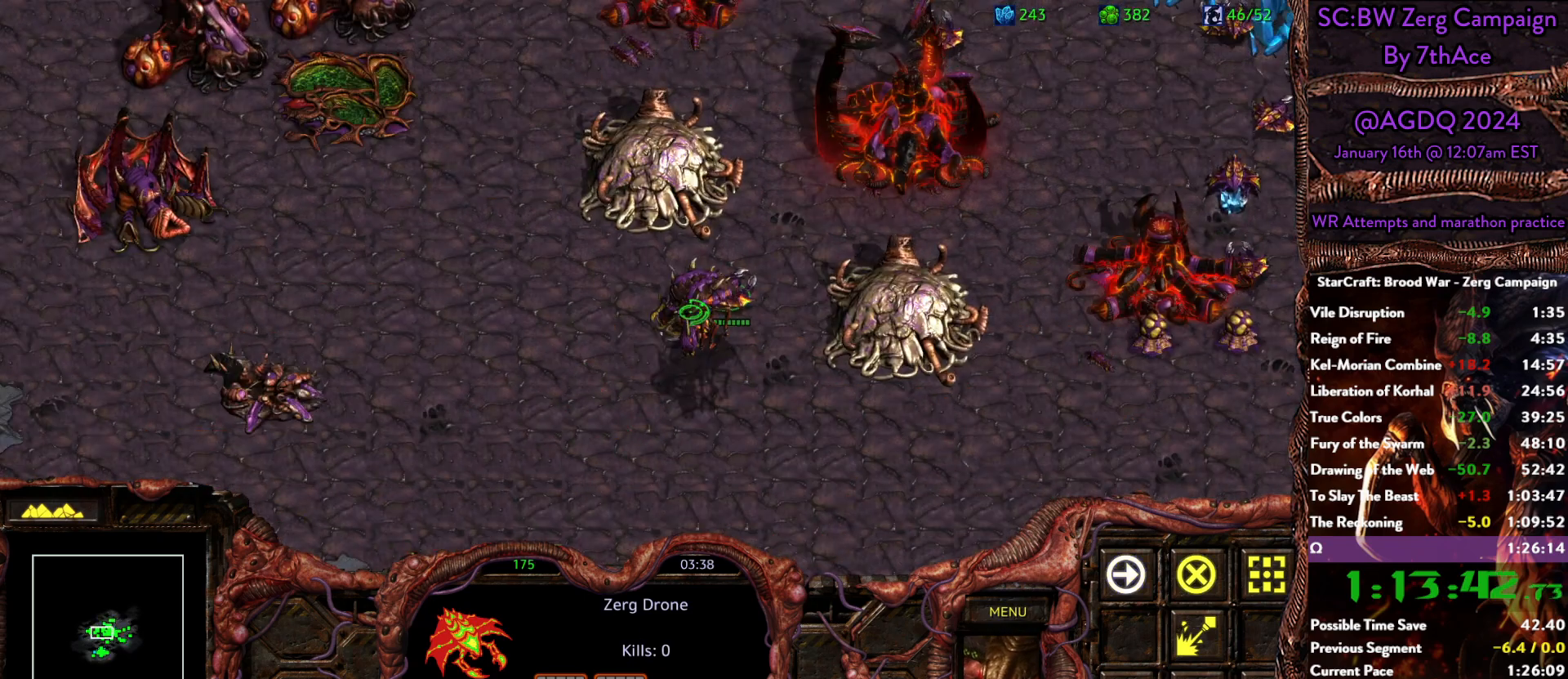
{"keys": [], "mouse": [], "events": [[150, "mouse_left", "down"], [250, "mouse_left", "up"]]}
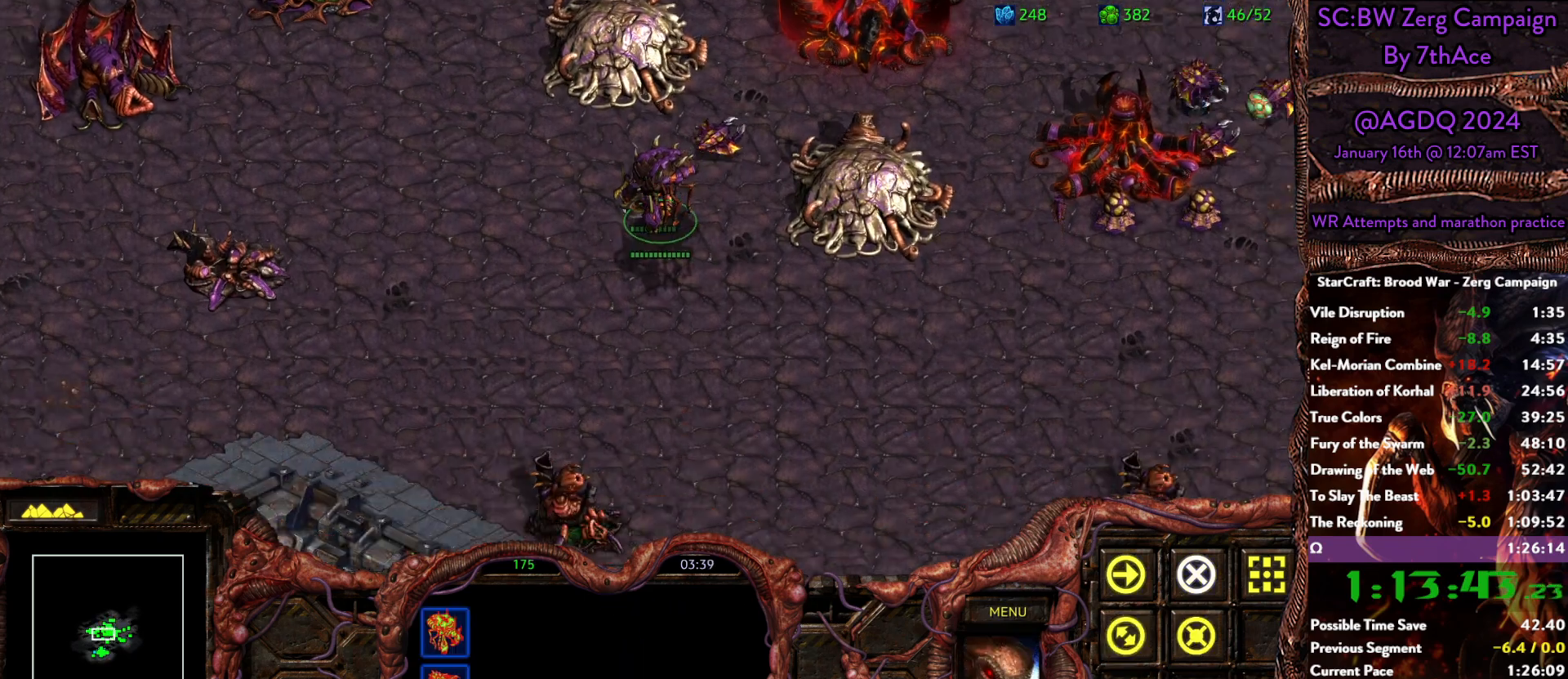
{"keys": [], "mouse": [], "events": [[167, "mouse_right", "down"], [317, "mouse_right", "up"]]}